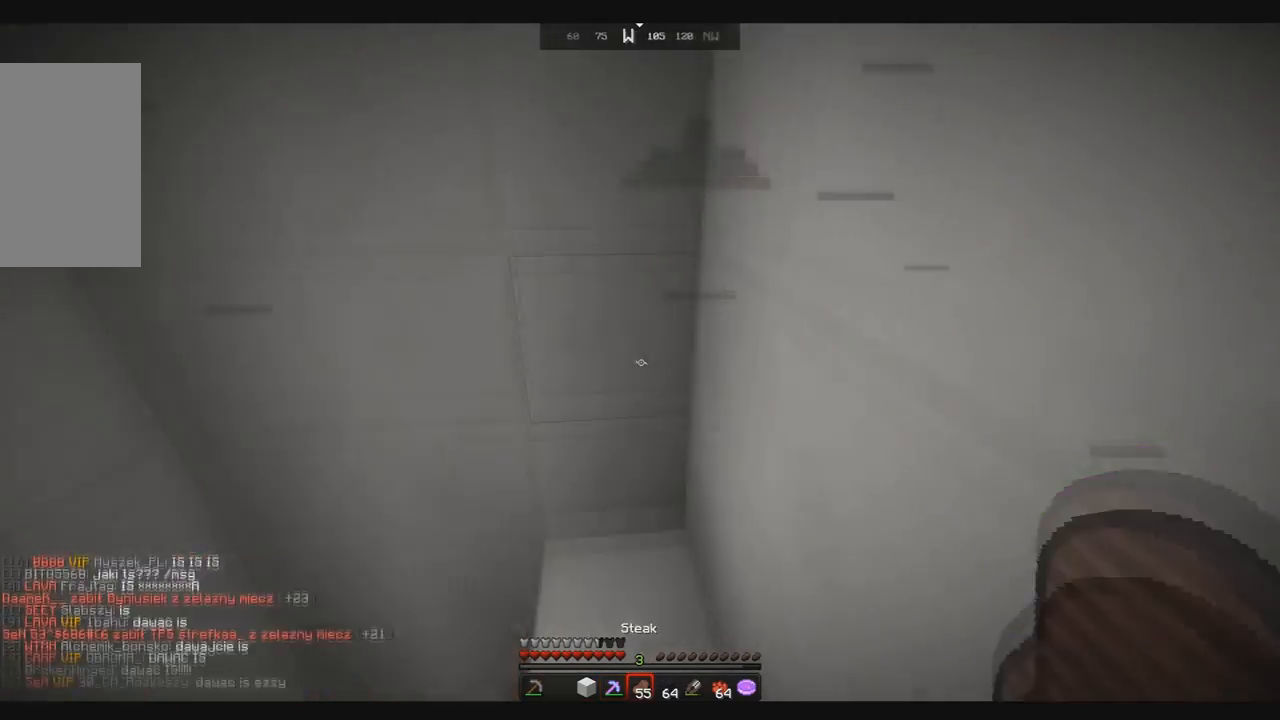
Gameplay with keyboard and mouse; each line is a JSON object with the keys and mouse buttons held at the frame after it. "events" lists presses ("down") and releases ("up") of "down", "left", "right", "space", "up", "mouse_left" and "mouse_right" between this image and that frame as [ms after this image, input, new state], when the widget could be followed in between. "mouse_left", "mouse_right" = the "left", "right" buttons of the "mouse" list. No other keys are recorded. Fast repeated clicks can show as one long hold. Mouse movement is not recorded.
{"keys": [], "mouse": [], "events": [[101, "space", "up"], [134, "up", "up"]]}
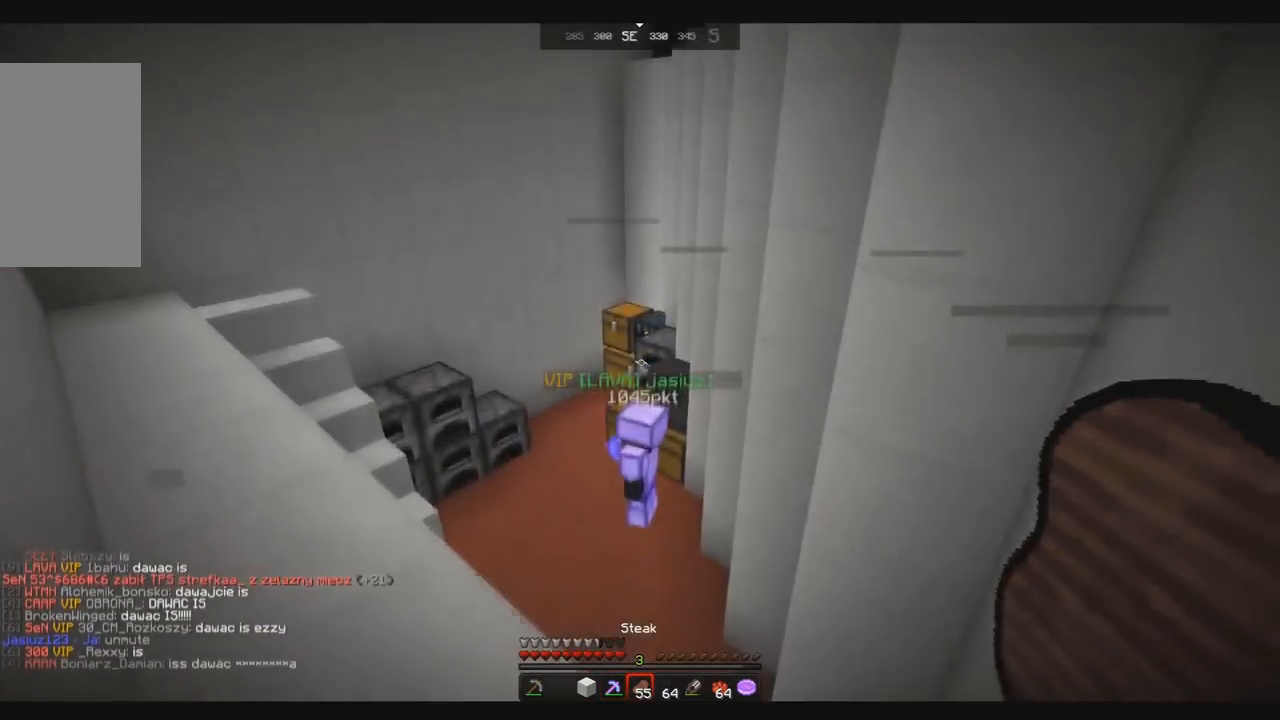
{"keys": ["up"], "mouse": [], "events": [[233, "up", "down"]]}
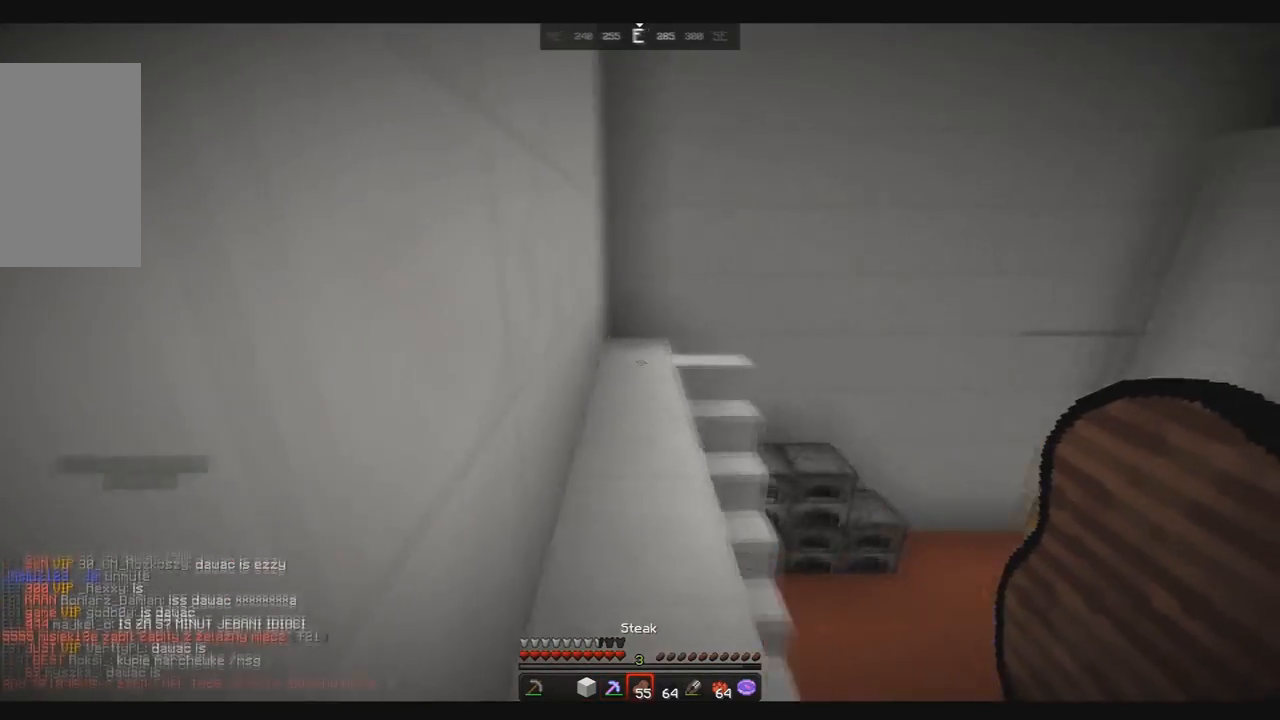
{"keys": ["up"], "mouse": [], "events": [[34, "space", "down"], [267, "space", "up"]]}
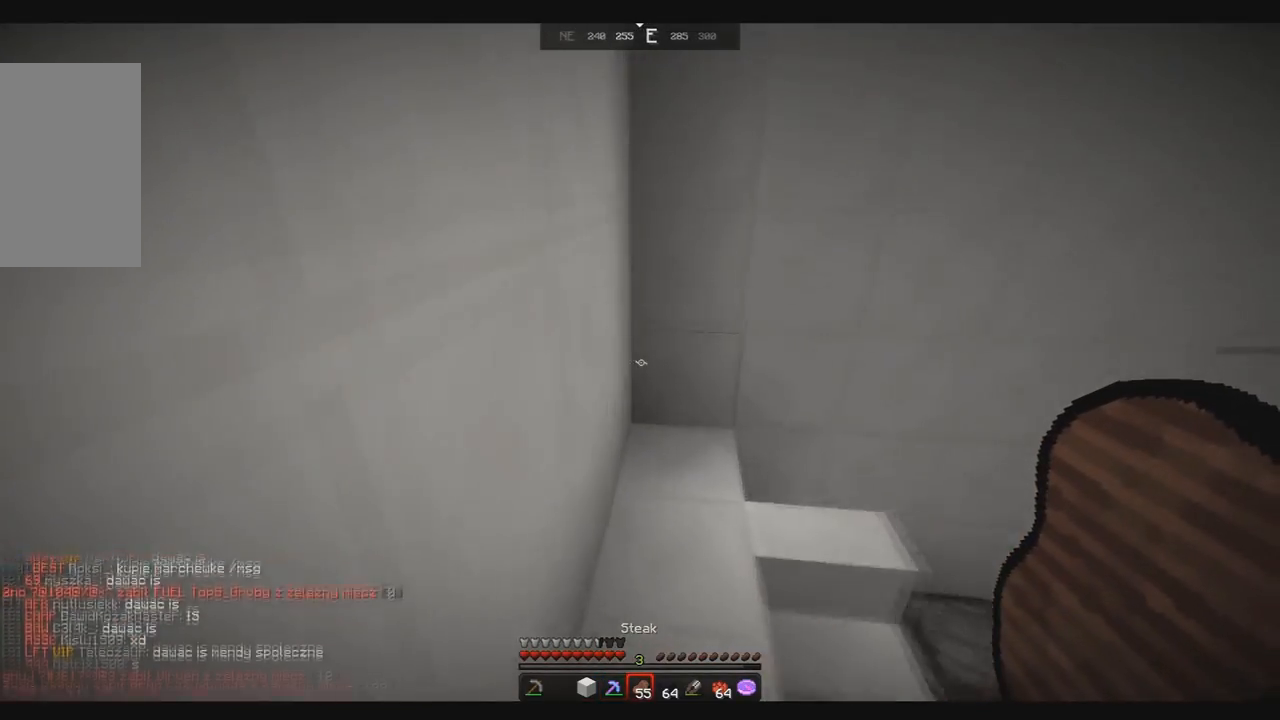
{"keys": ["up"], "mouse": [], "events": []}
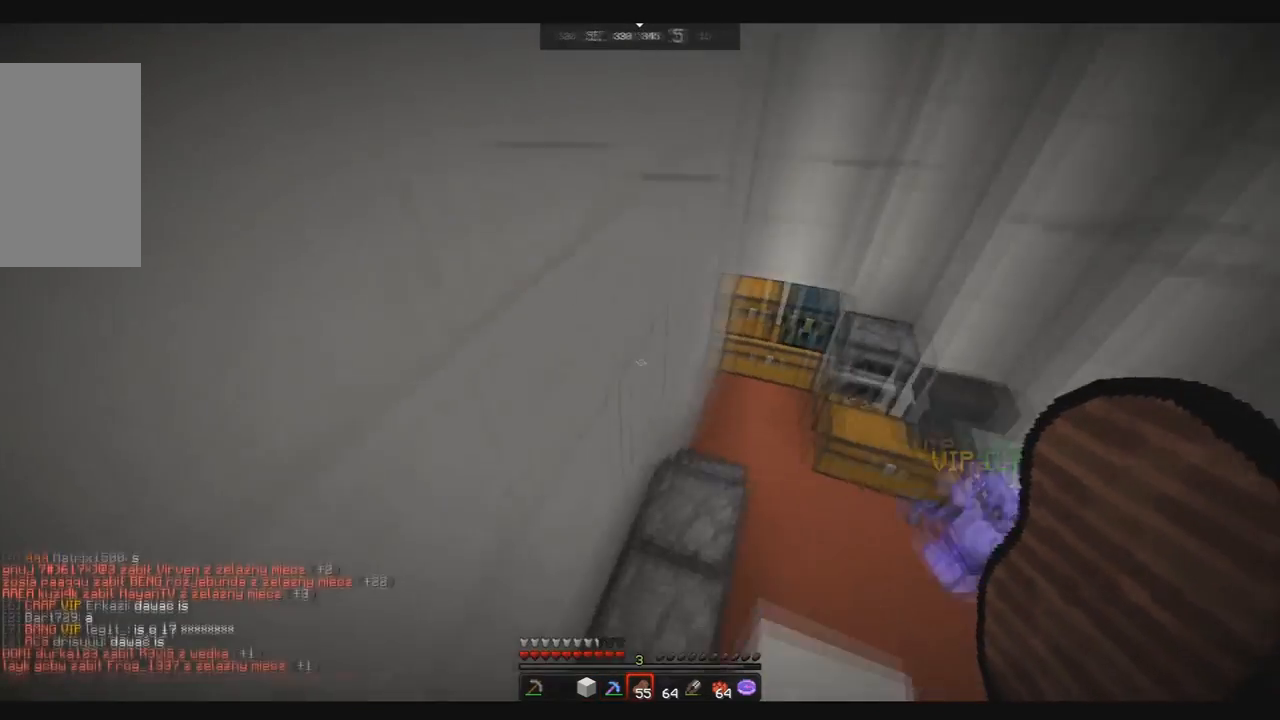
{"keys": ["down"], "mouse": [], "events": [[267, "up", "up"], [434, "down", "down"]]}
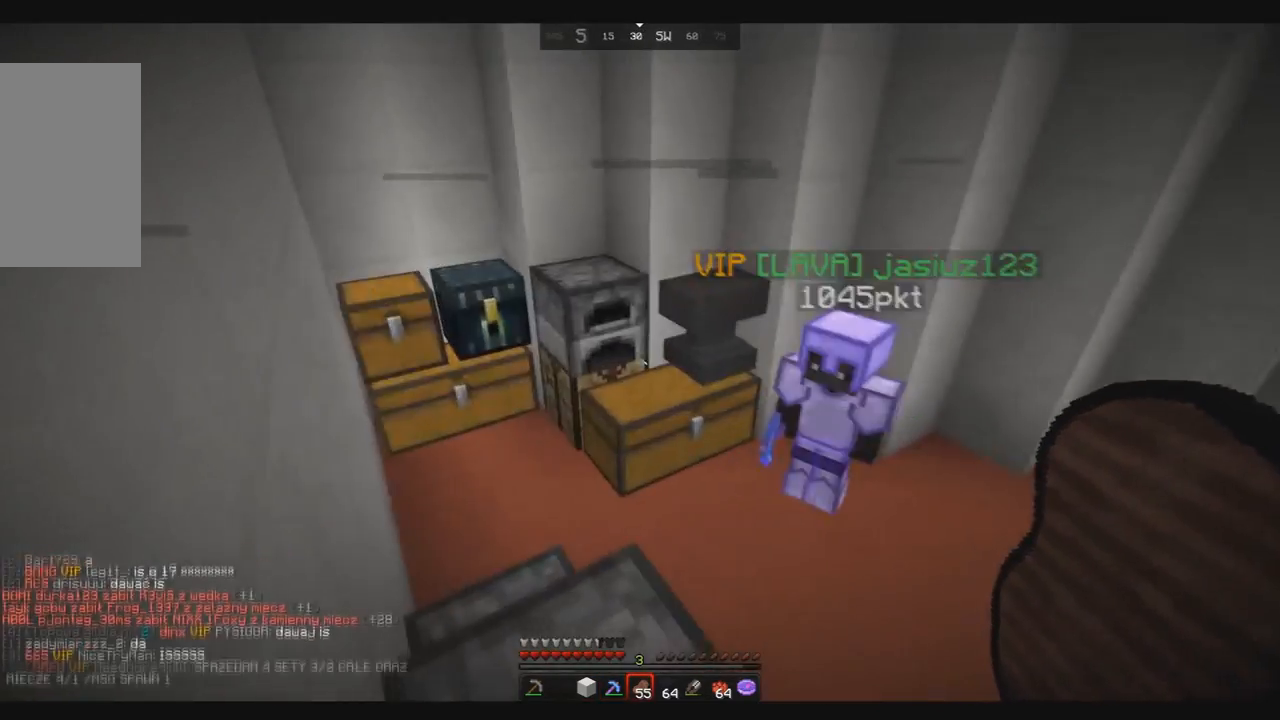
{"keys": ["up"], "mouse": [], "events": [[100, "down", "up"], [267, "up", "down"]]}
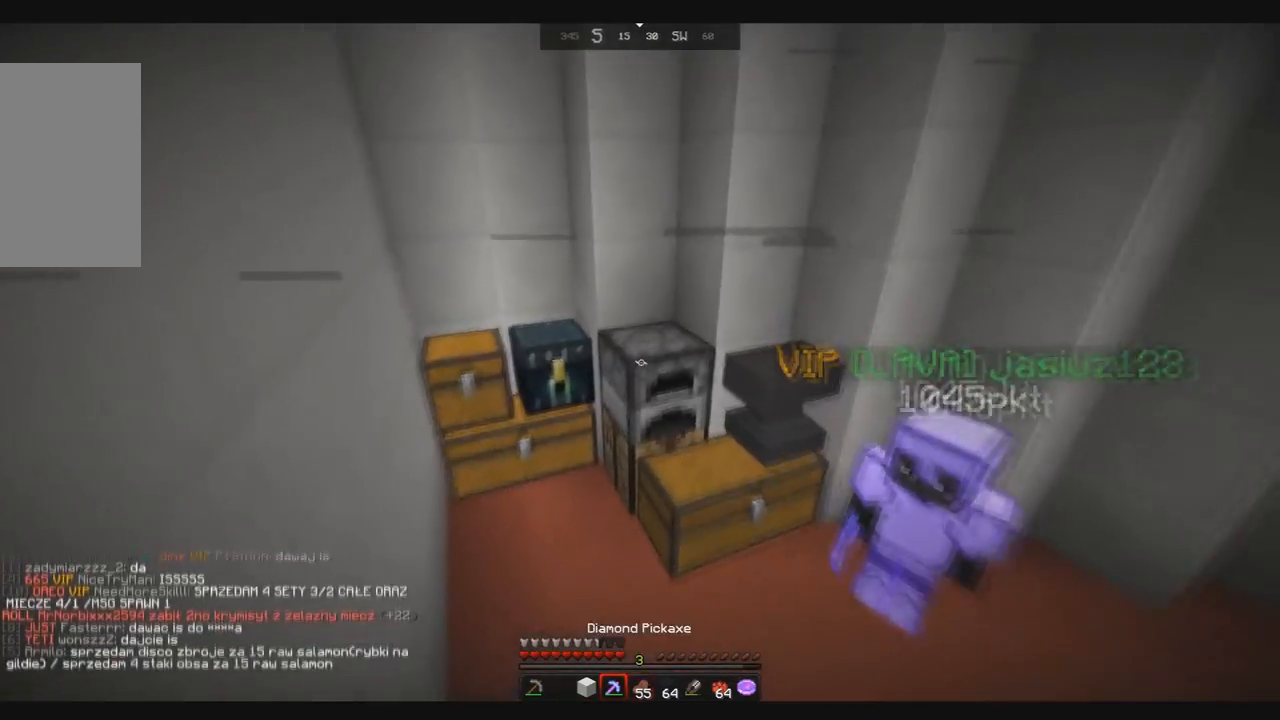
{"keys": ["up"], "mouse": [], "events": [[134, "space", "down"], [401, "space", "up"]]}
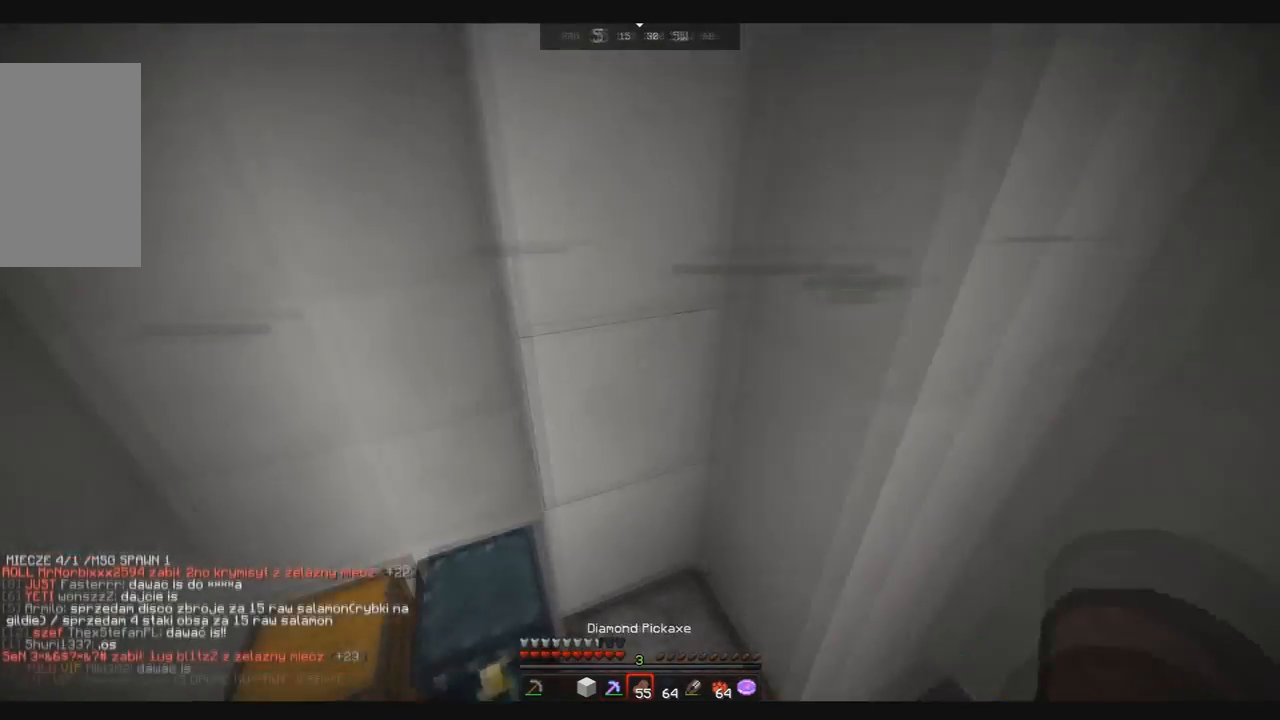
{"keys": ["down"], "mouse": [], "events": [[100, "up", "up"], [233, "down", "down"]]}
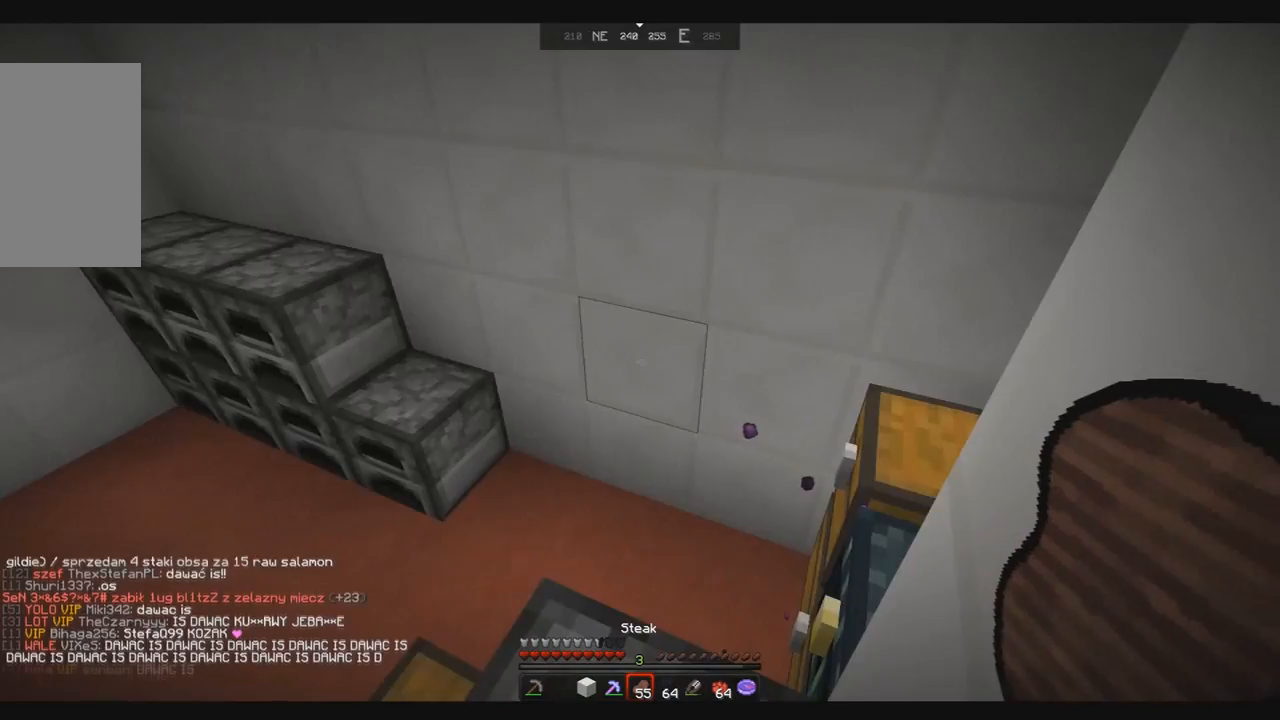
{"keys": ["space", "up"], "mouse": [], "events": [[33, "down", "up"], [200, "up", "down"], [367, "space", "down"]]}
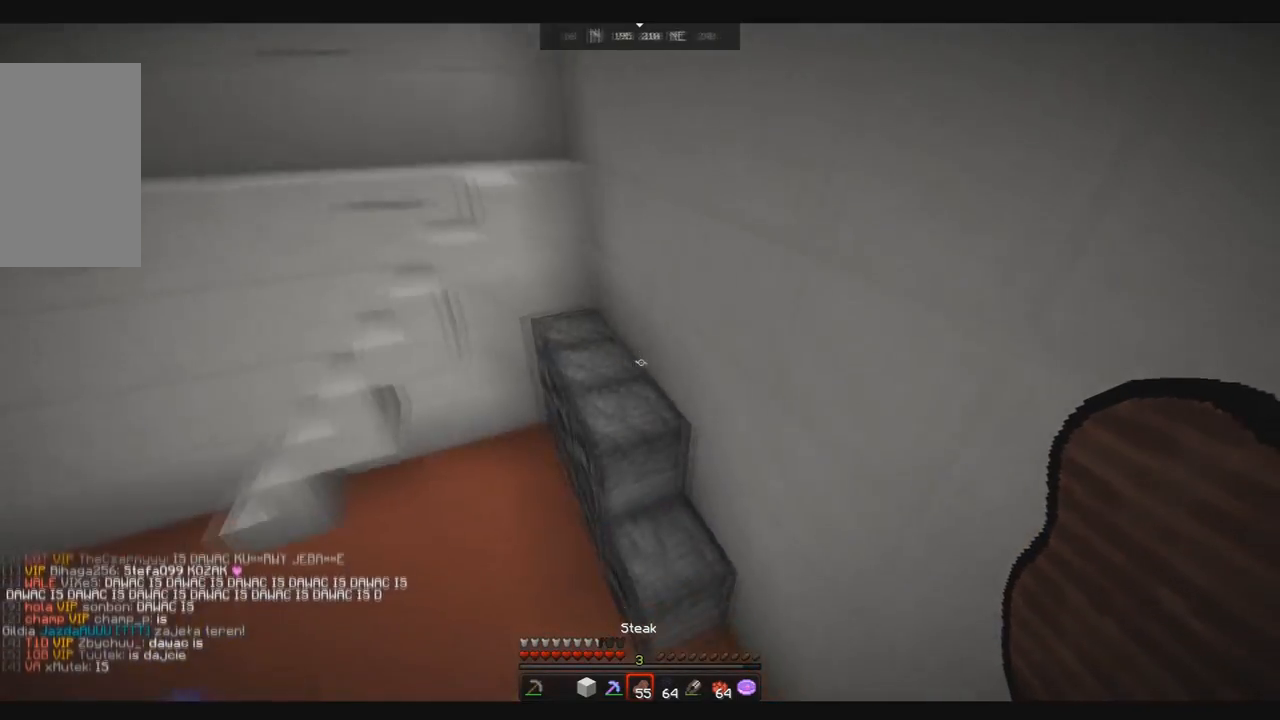
{"keys": ["up"], "mouse": [], "events": [[100, "space", "up"]]}
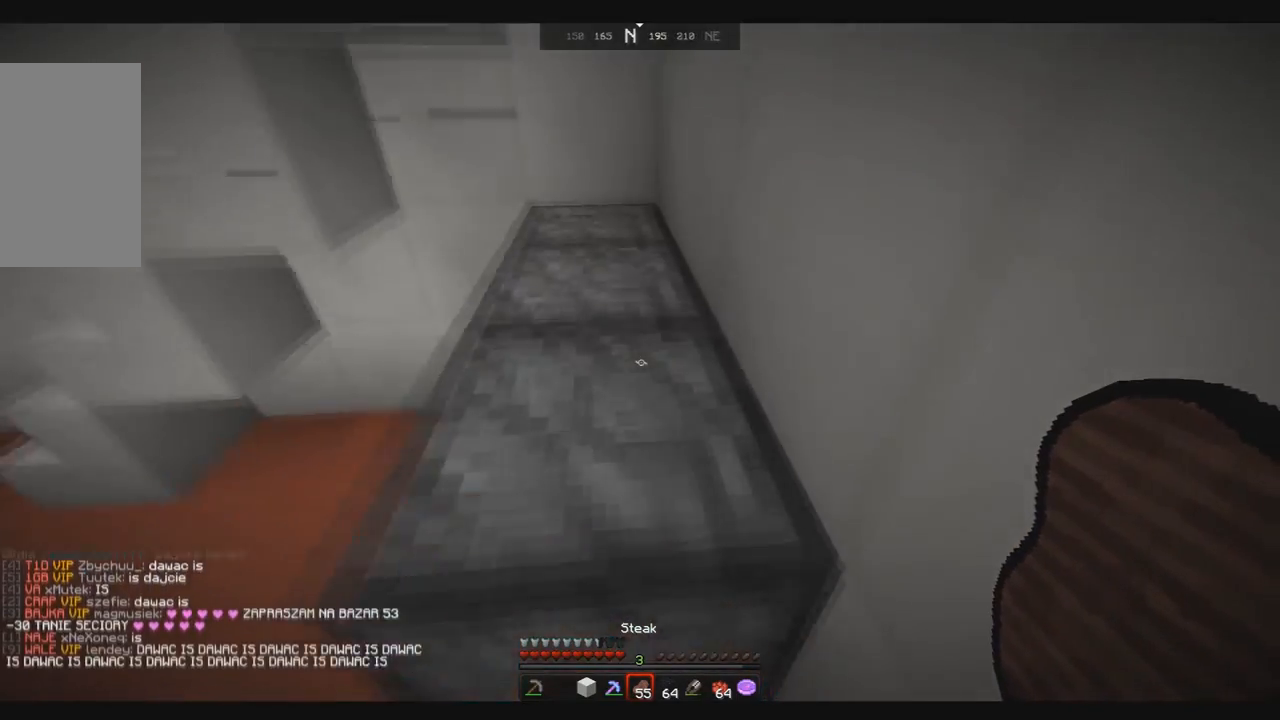
{"keys": ["up"], "mouse": [], "events": [[133, "space", "down"], [300, "space", "up"]]}
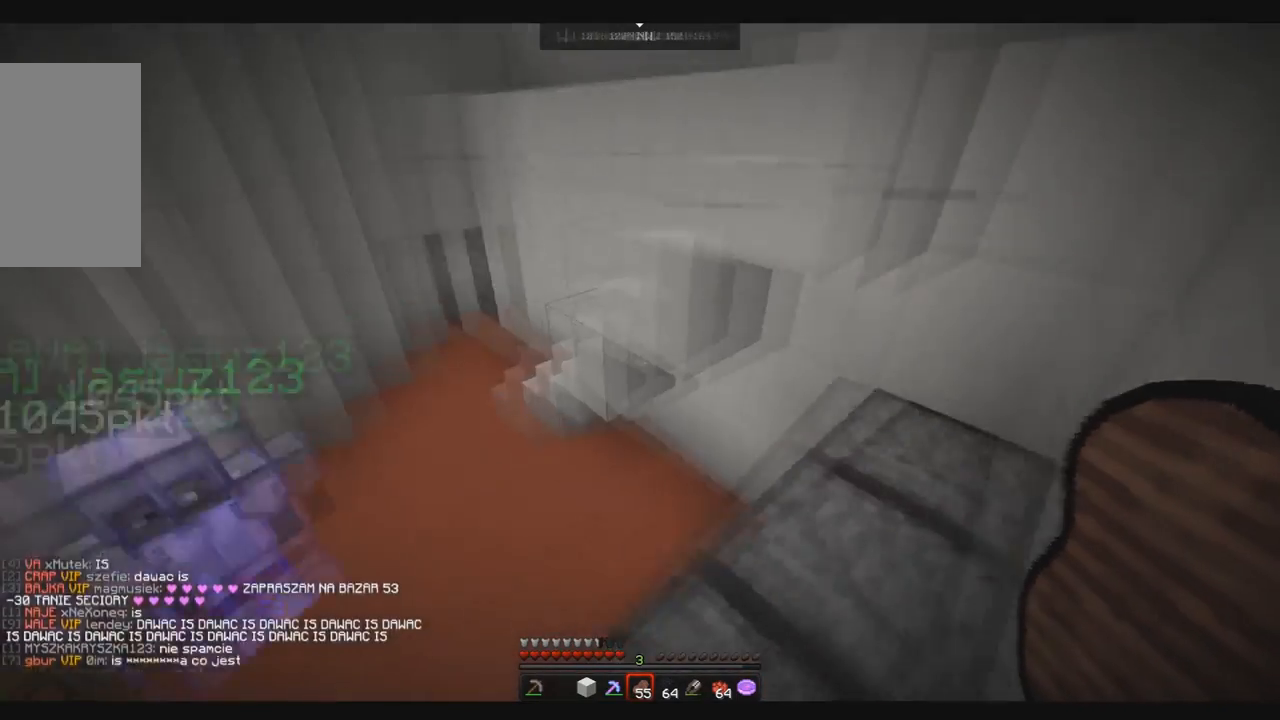
{"keys": ["space", "up"], "mouse": [], "events": [[233, "space", "down"]]}
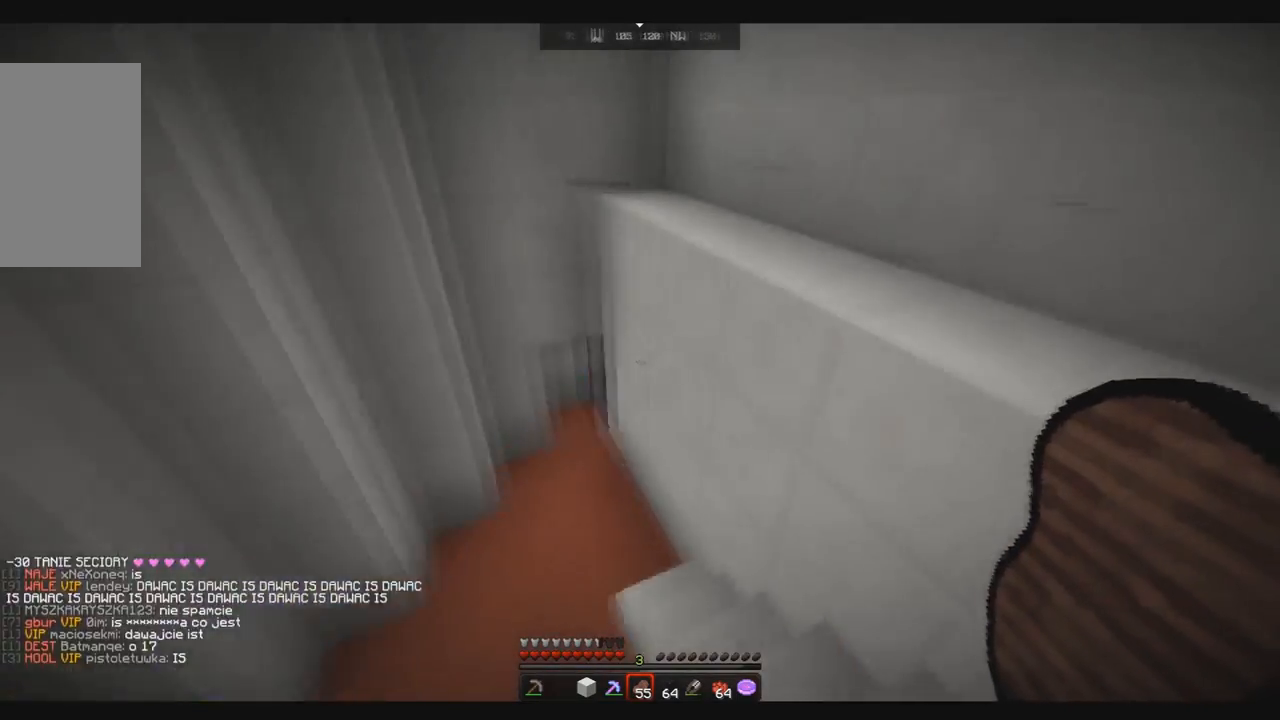
{"keys": ["up"], "mouse": [], "events": [[33, "space", "up"]]}
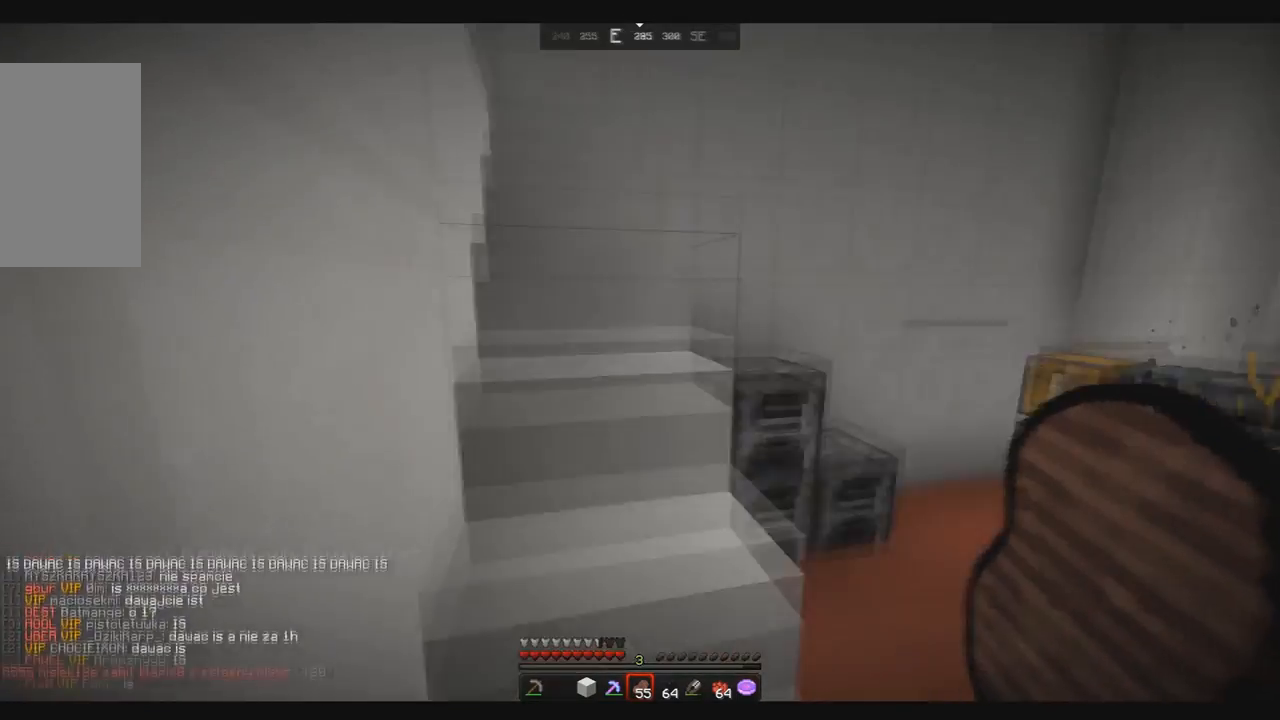
{"keys": [], "mouse": [], "events": [[400, "up", "up"]]}
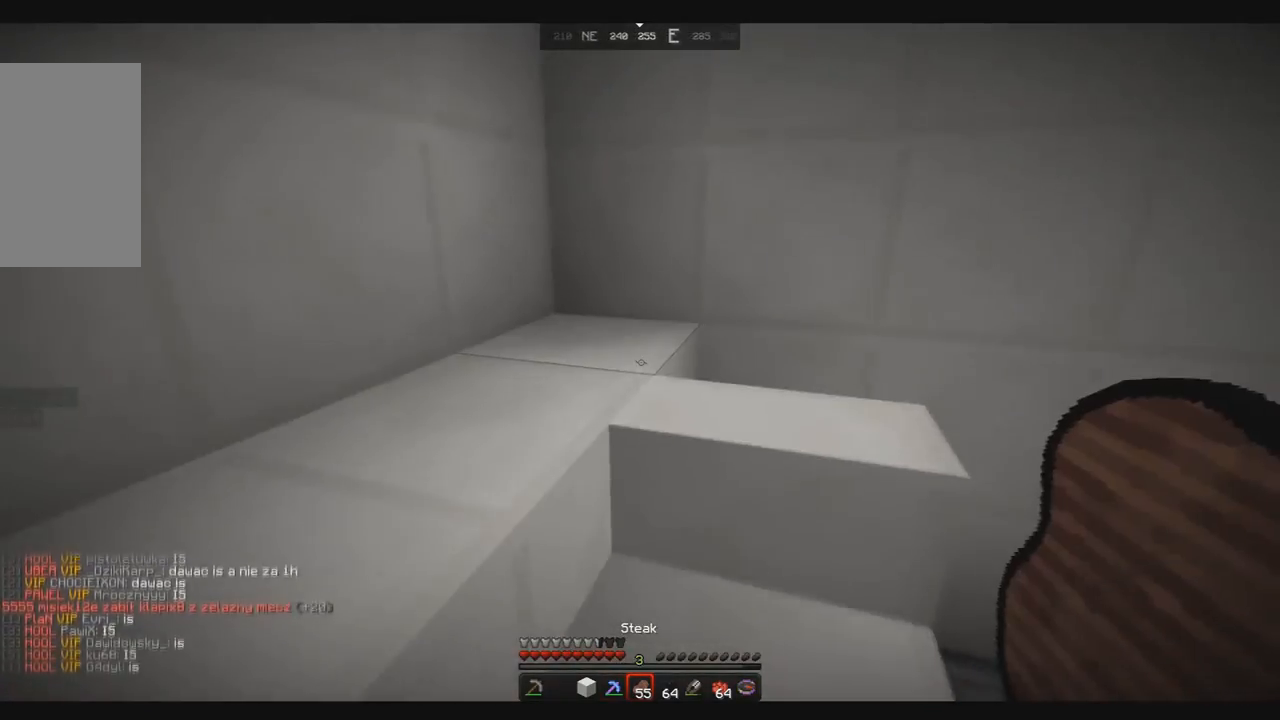
{"keys": ["up"], "mouse": [], "events": [[167, "up", "down"]]}
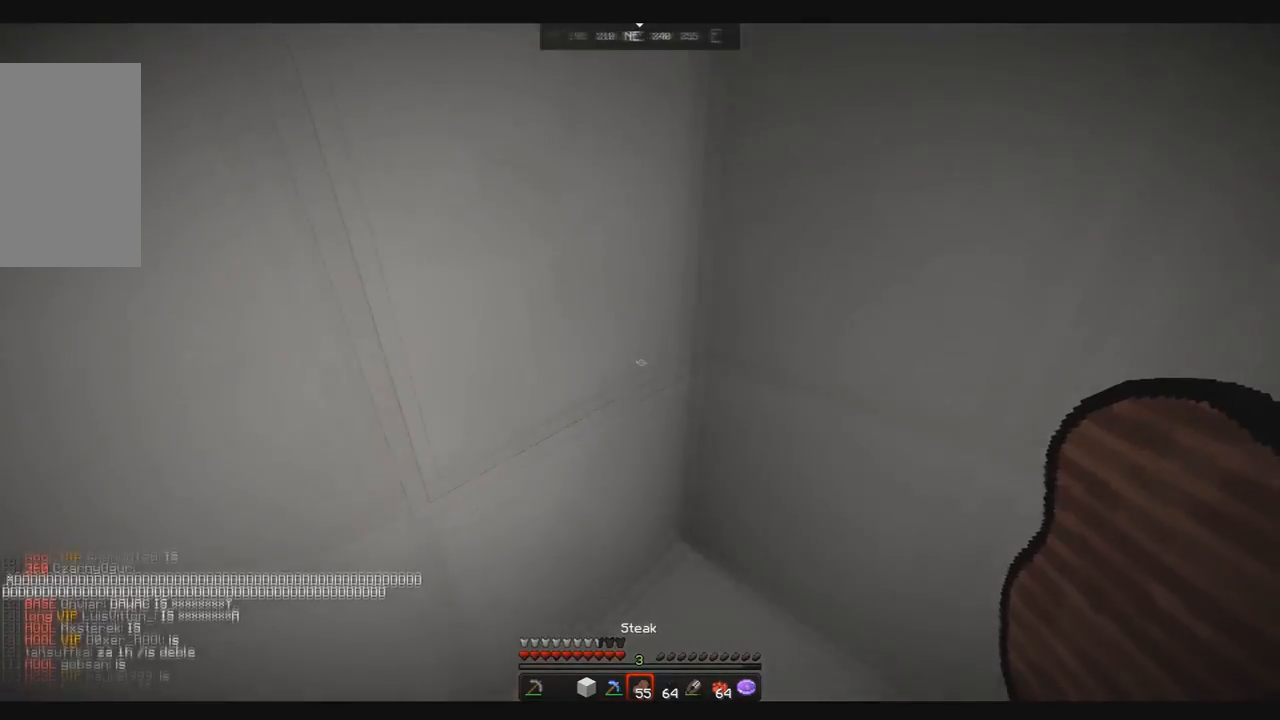
{"keys": ["down"], "mouse": [], "events": [[166, "up", "up"], [333, "down", "down"]]}
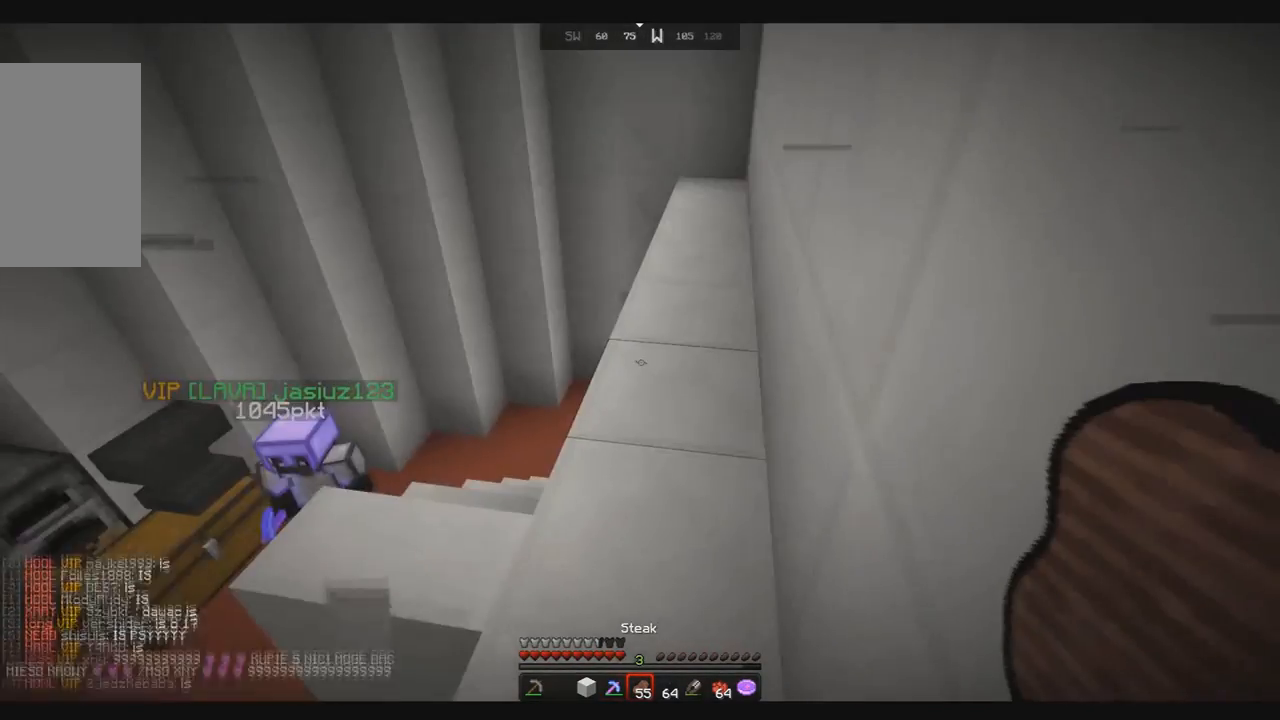
{"keys": ["up"], "mouse": [], "events": [[33, "down", "up"], [267, "up", "down"]]}
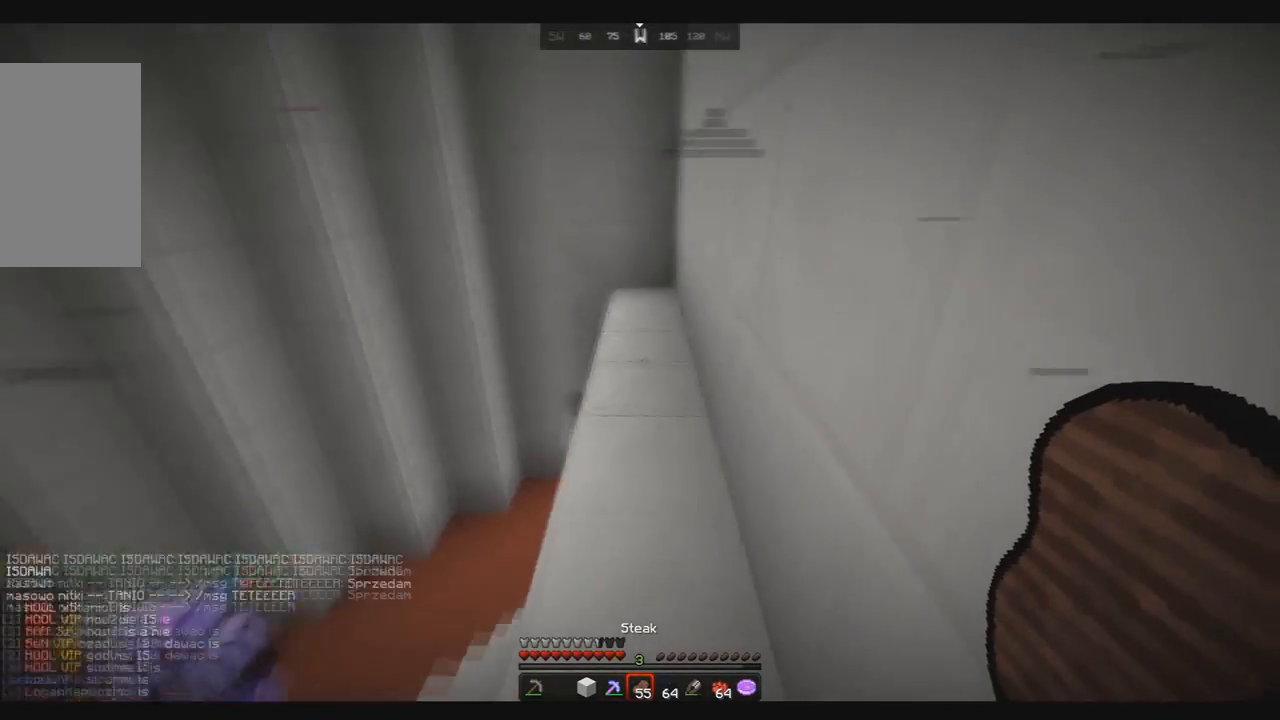
{"keys": [], "mouse": [], "events": [[166, "space", "down"], [333, "space", "up"], [400, "up", "up"]]}
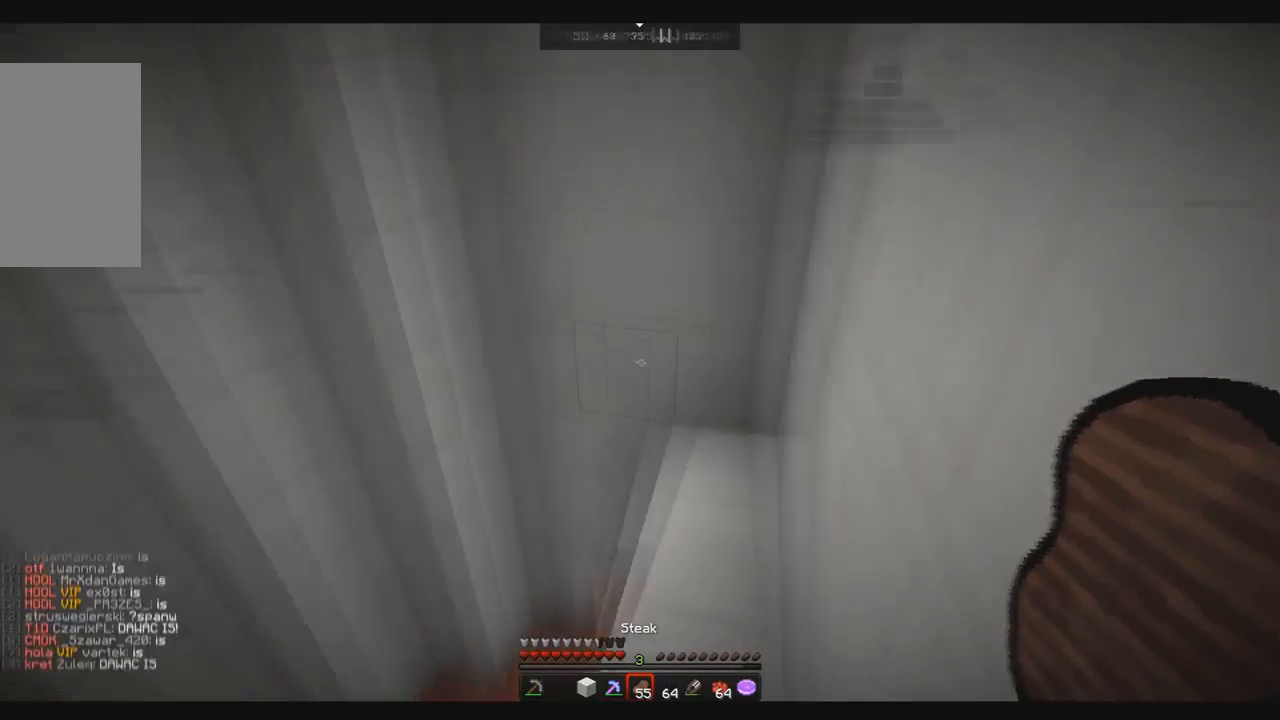
{"keys": [], "mouse": [], "events": []}
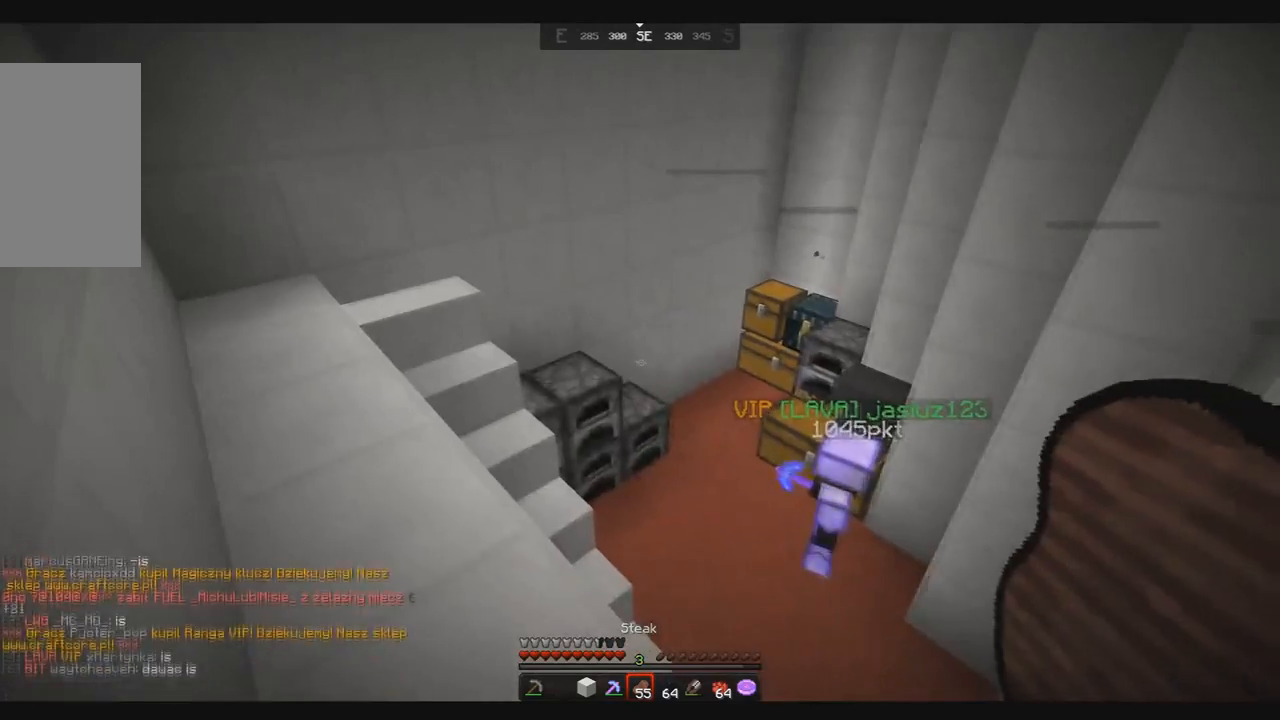
{"keys": ["up"], "mouse": [], "events": [[300, "up", "down"]]}
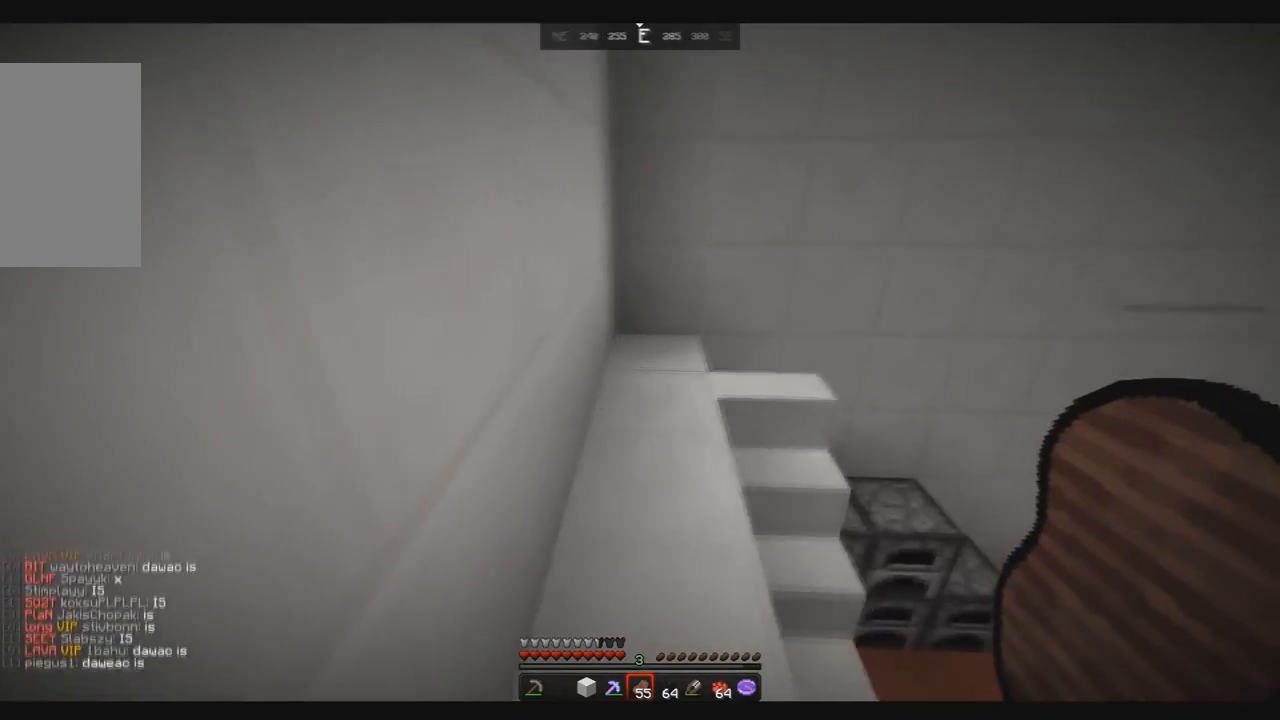
{"keys": ["up"], "mouse": [], "events": []}
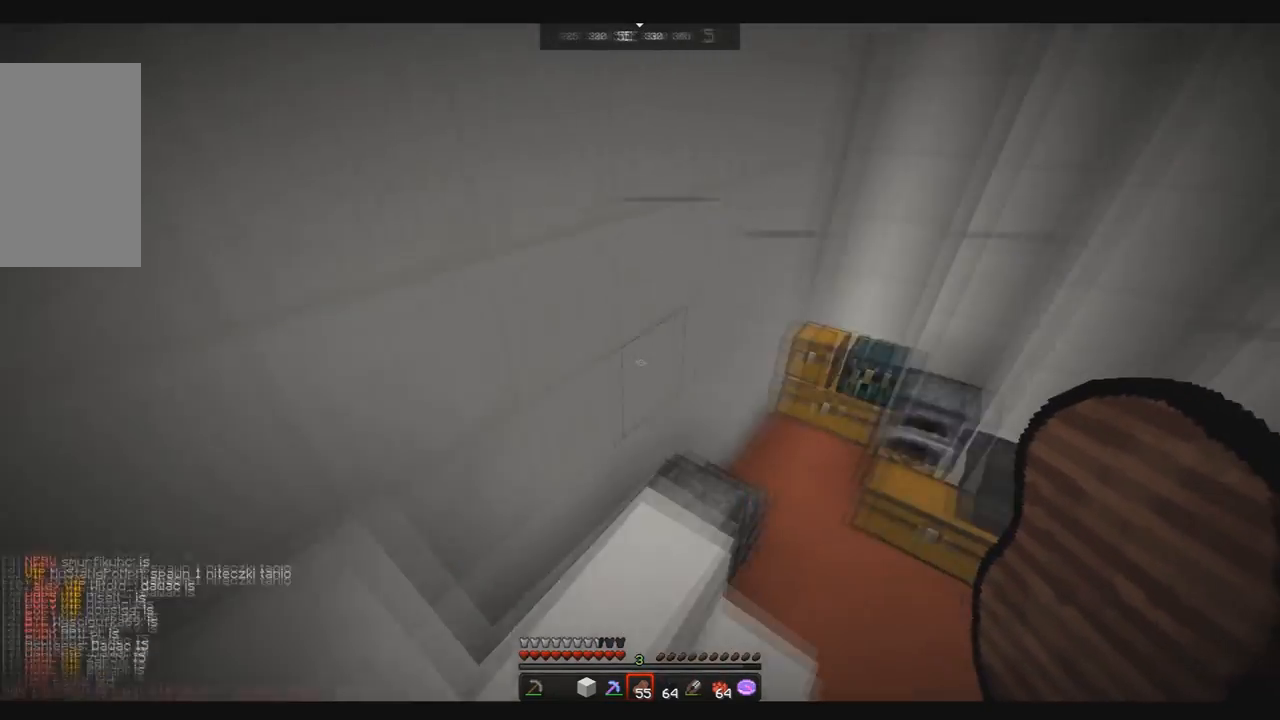
{"keys": [], "mouse": [], "events": [[166, "up", "up"]]}
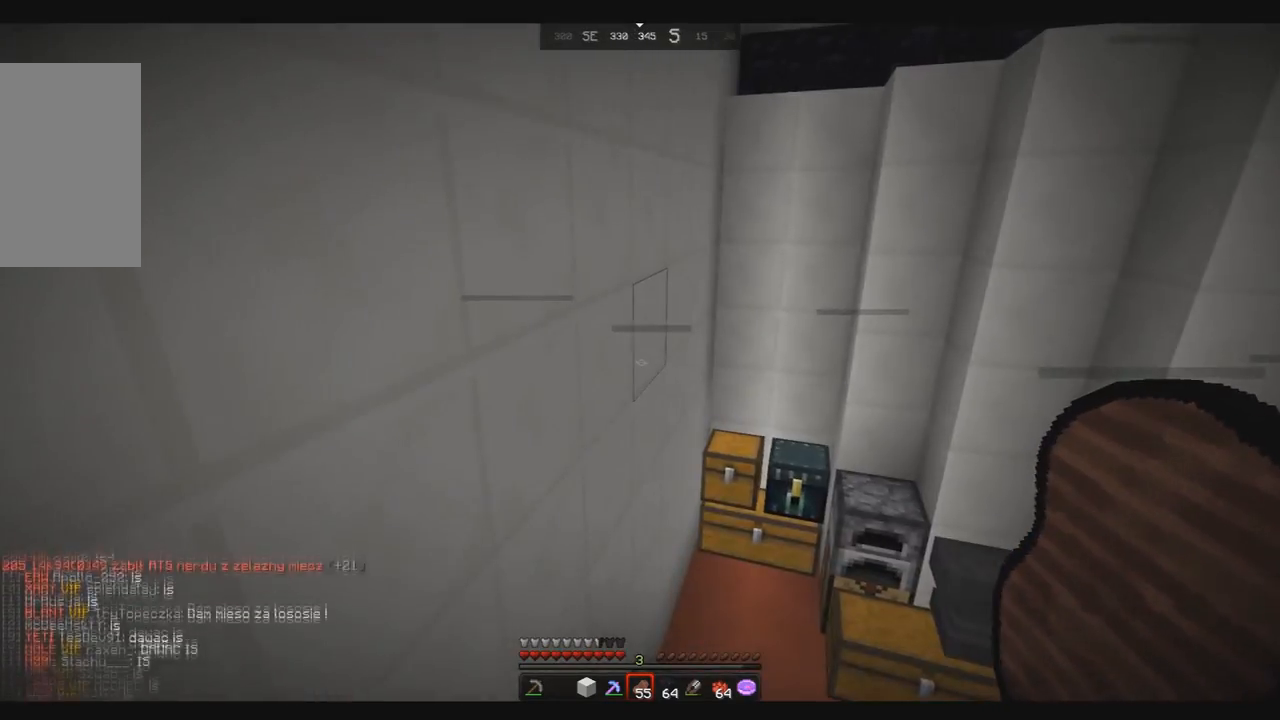
{"keys": [], "mouse": [], "events": []}
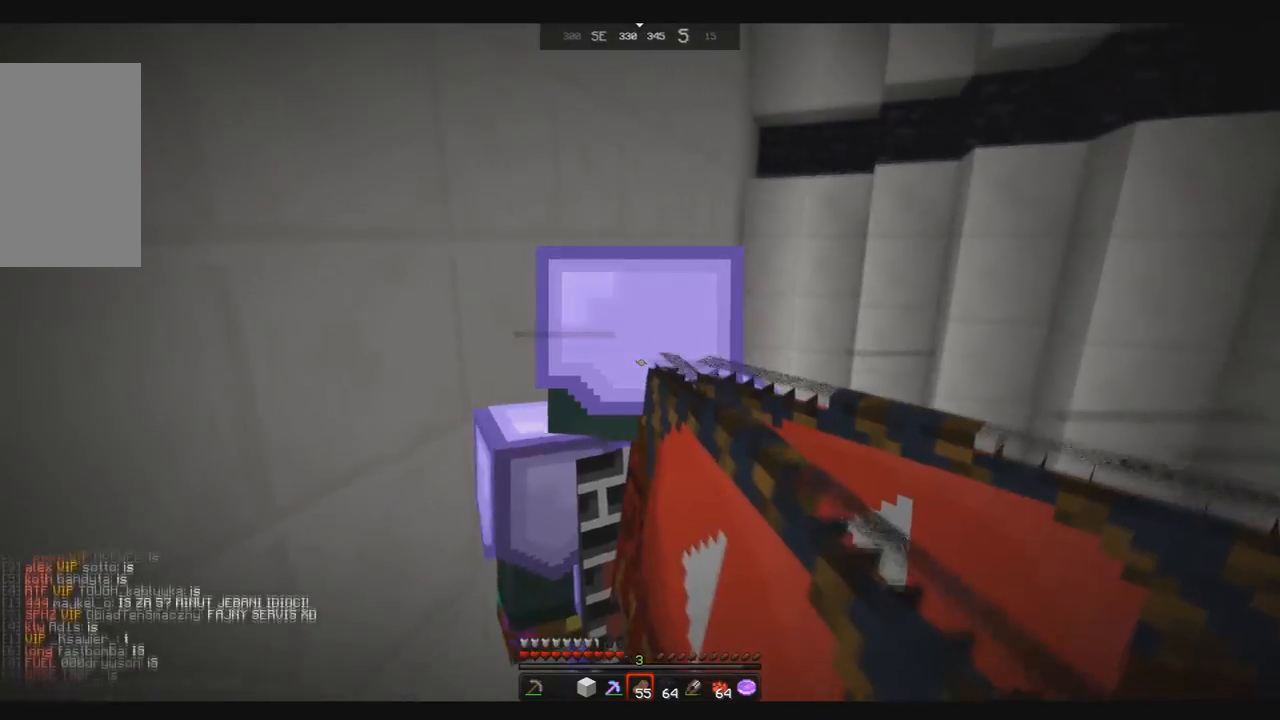
{"keys": [], "mouse": [], "events": []}
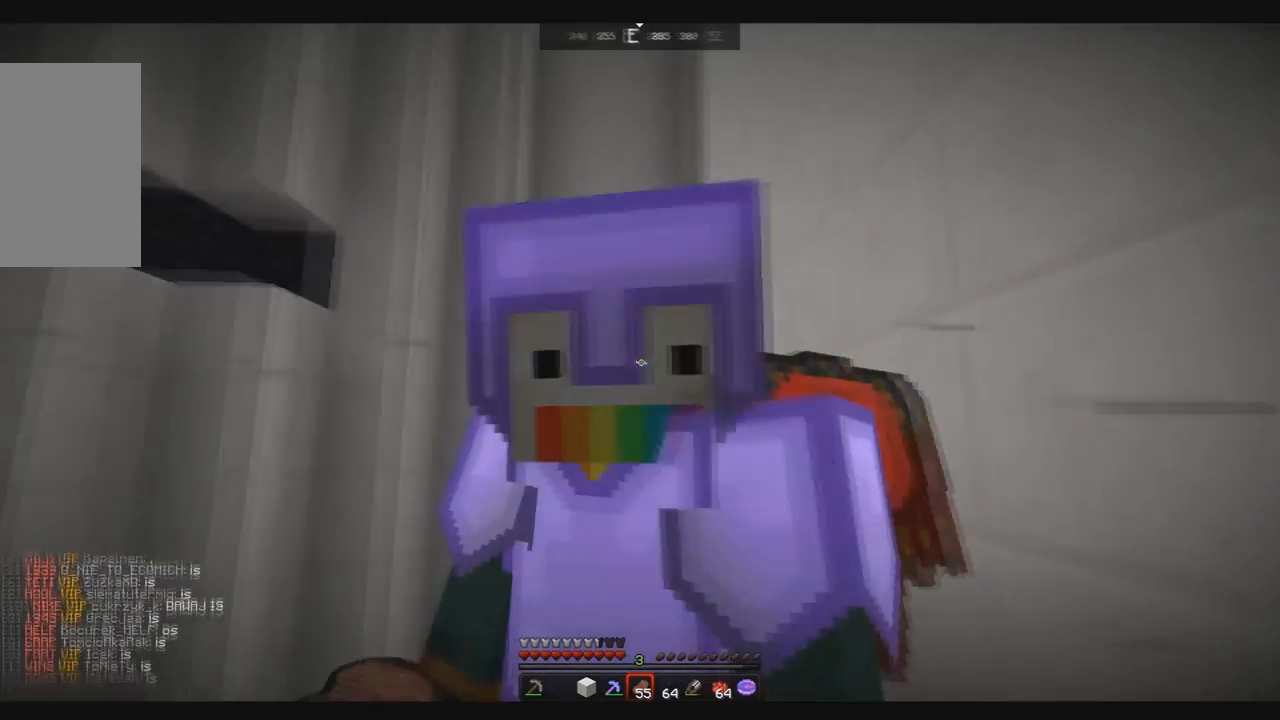
{"keys": [], "mouse": [], "events": []}
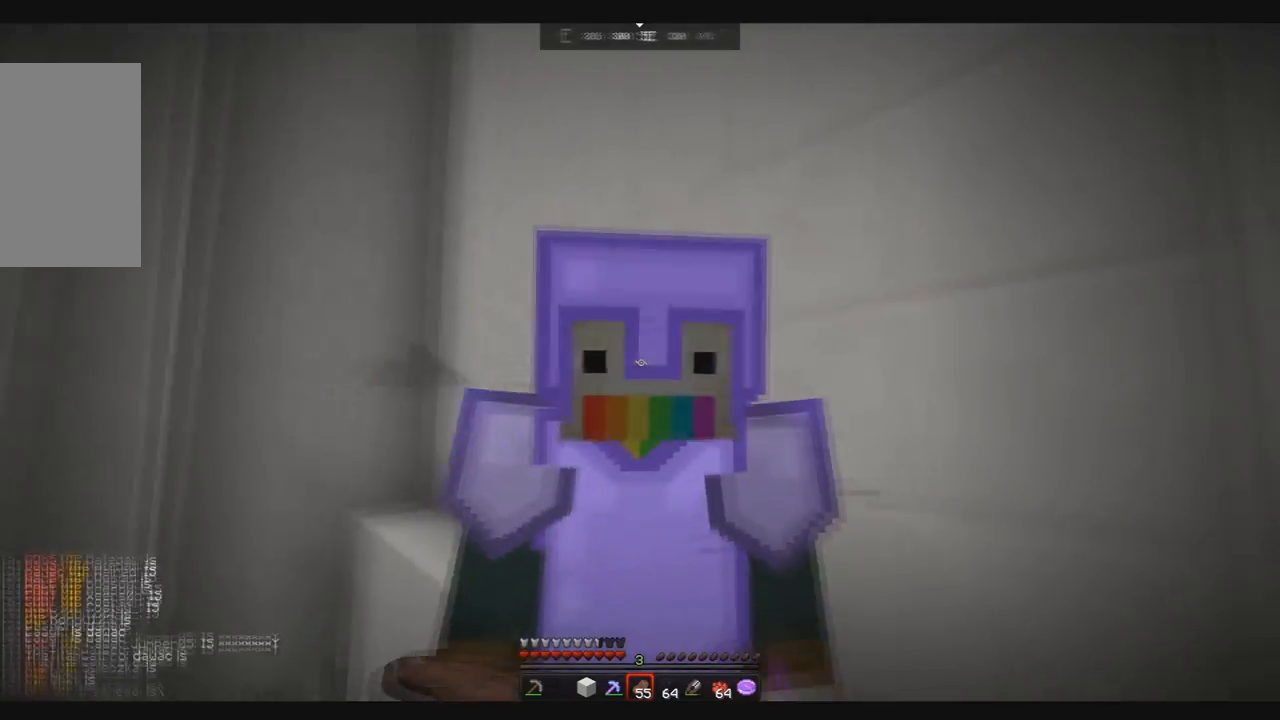
{"keys": [], "mouse": [], "events": []}
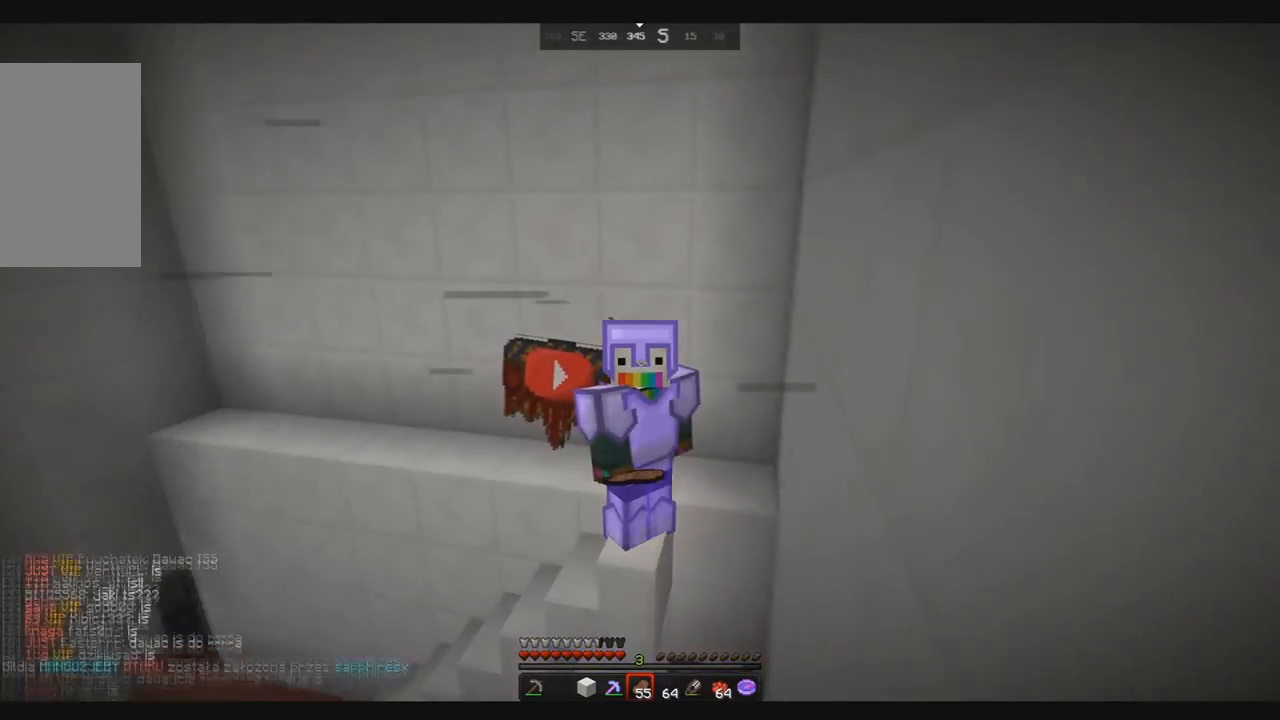
{"keys": [], "mouse": [], "events": []}
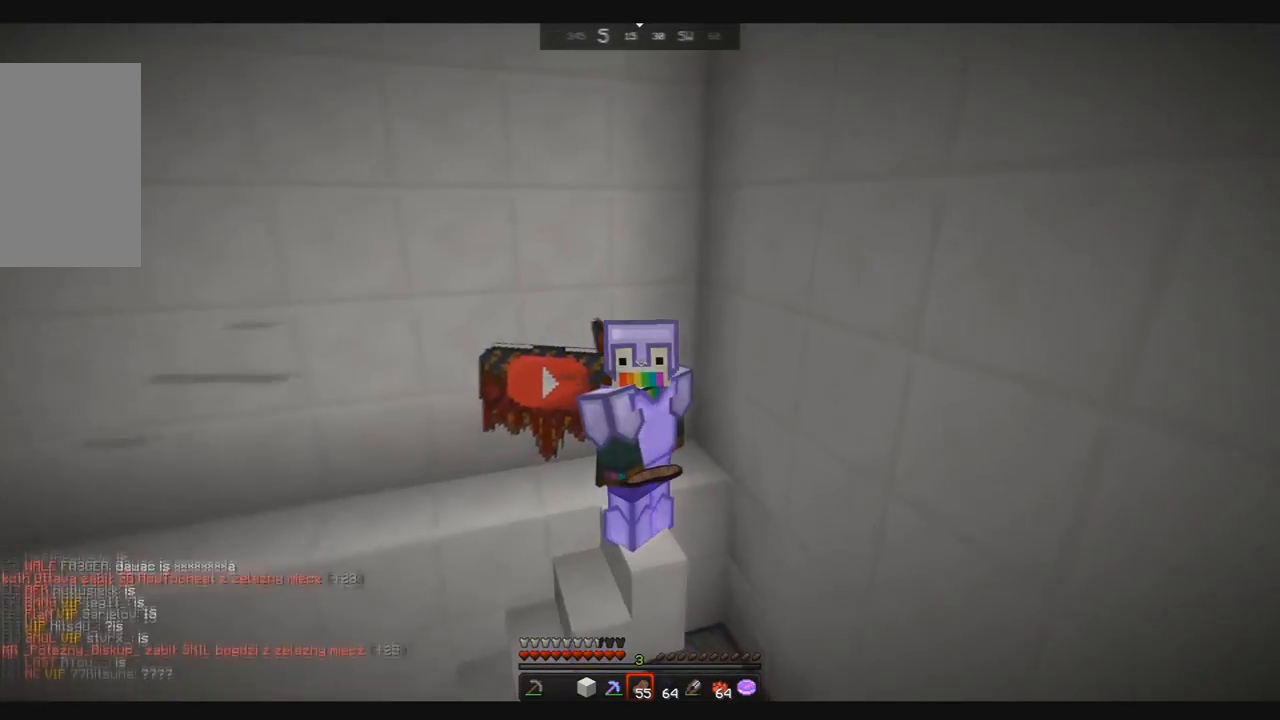
{"keys": [], "mouse": [], "events": []}
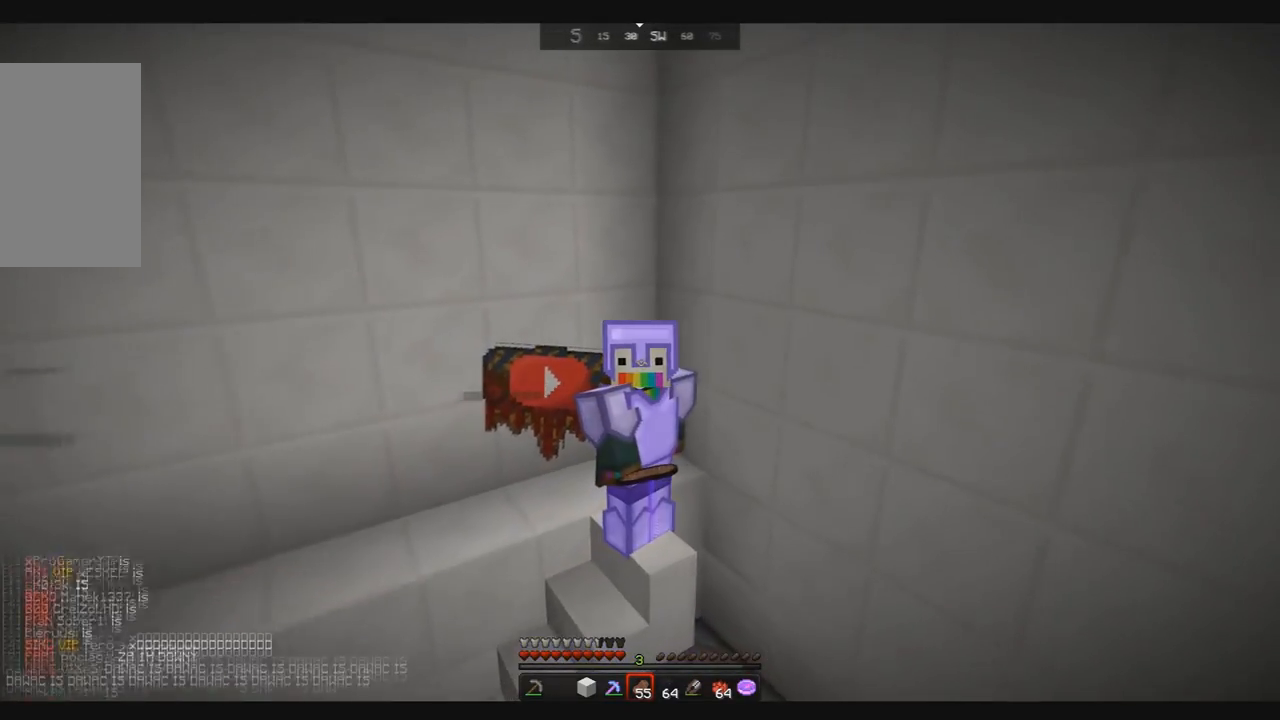
{"keys": [], "mouse": [], "events": []}
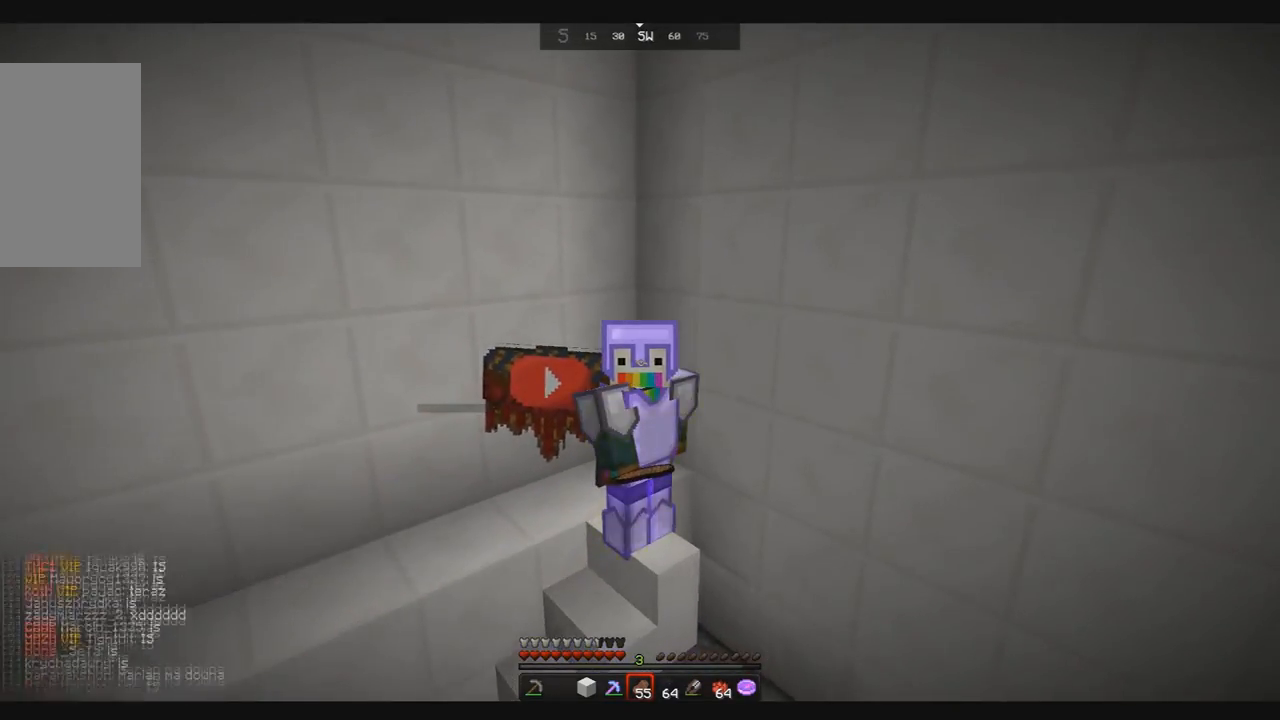
{"keys": [], "mouse": [], "events": []}
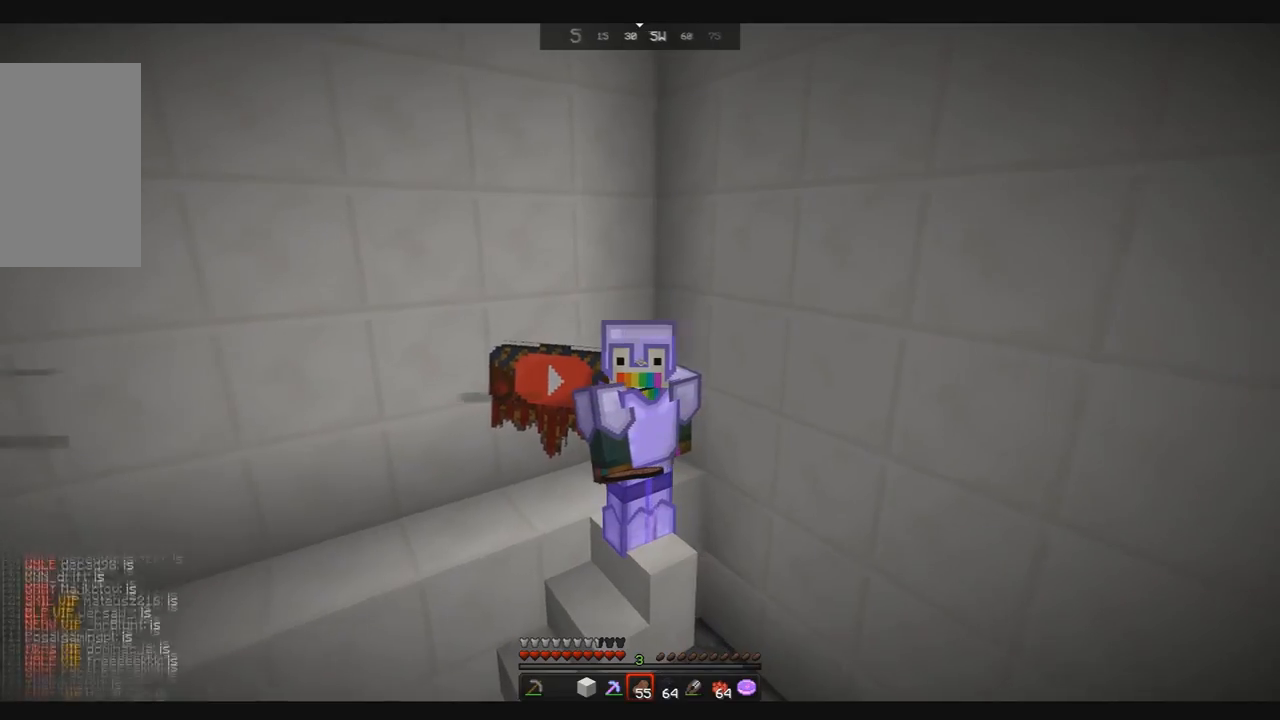
{"keys": [], "mouse": [], "events": []}